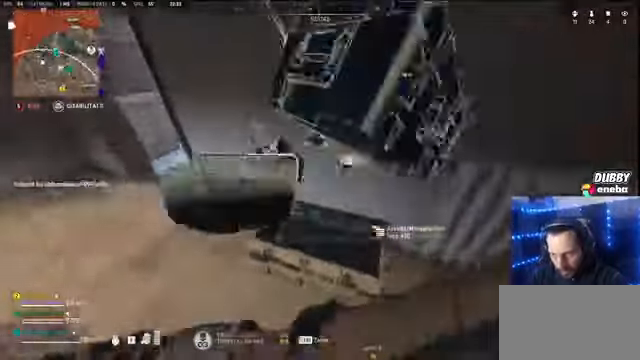
Gameplay with keyboard and mouse; each line is a JSON object with the keys and mouse buttons held at the frame after it. "events" lists presses ("down") and releases ("up") of "1", "2", "3", "4", "5", "a", "alt", "c", "caps_lock", "ctrl", "d", "e", "f", "g", "q", "r", "s", "shift", "space", "t", "tab", "v", "w", "x", "z" and "mouse_wheel" between this image and that frame as [ms after this image, input, new state], when the widget could be followed in between. "mouse_wheel" = the "wheel" button of the "mouse" list. No other keys are recorded. "wheel" means that the mouse wheel is clicked or scrolled. Not read: mouse_move.
{"keys": ["a"], "mouse": [], "events": [[100, "a", "down"], [200, "s", "up"]]}
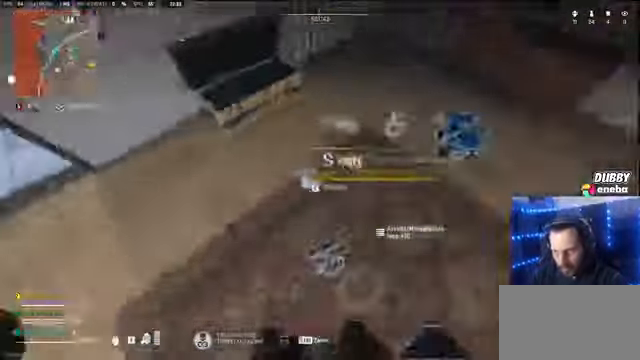
{"keys": [], "mouse": [], "events": [[67, "a", "up"], [67, "w", "down"], [200, "d", "down"], [267, "d", "up"], [367, "w", "up"]]}
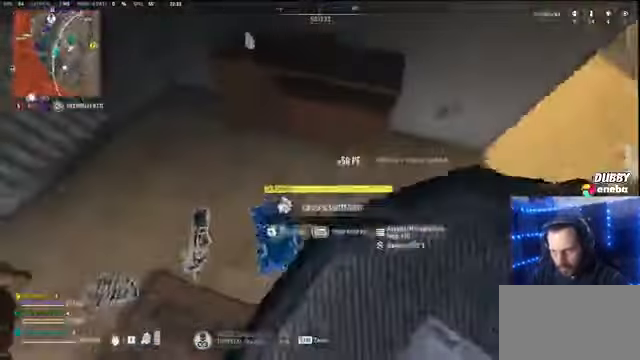
{"keys": ["shift", "w"], "mouse": [], "events": [[34, "e", "down"], [100, "e", "up"], [100, "w", "down"], [134, "w", "up"], [267, "d", "down"], [434, "w", "down"], [467, "d", "up"], [467, "shift", "down"]]}
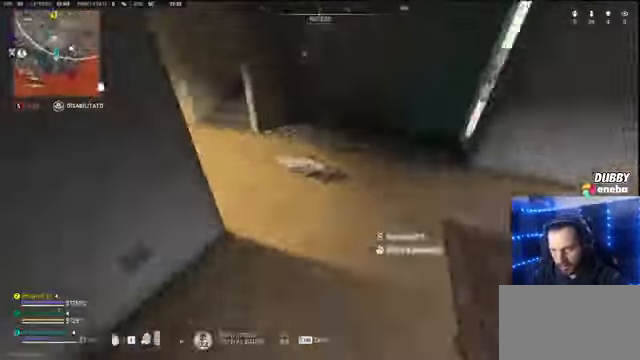
{"keys": ["shift", "w"], "mouse": [], "events": [[100, "shift", "up"], [167, "shift", "down"]]}
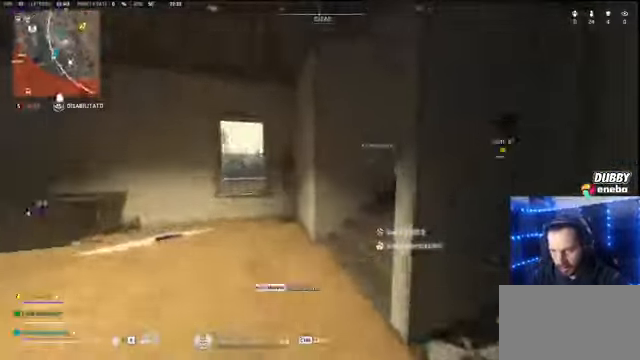
{"keys": ["f", "shift", "w"], "mouse": [], "events": [[434, "f", "down"]]}
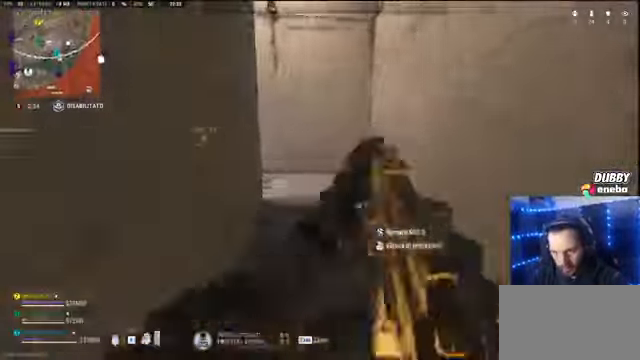
{"keys": ["a", "shift", "w"], "mouse": [], "events": [[367, "f", "up"], [500, "a", "down"]]}
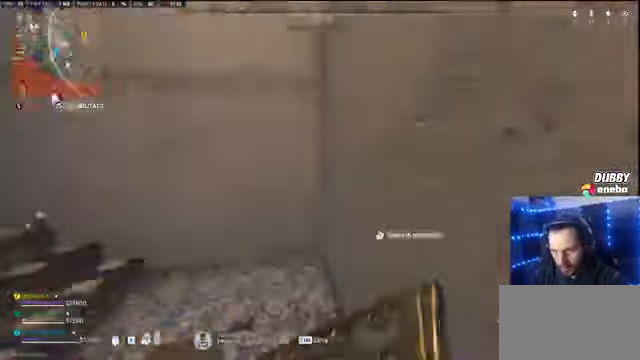
{"keys": ["shift", "w"], "mouse": [], "events": [[200, "a", "up"]]}
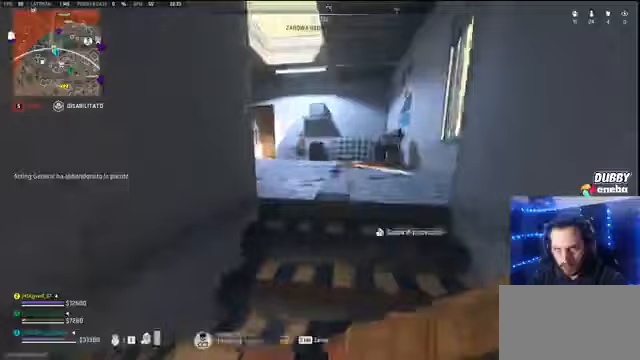
{"keys": ["a", "shift", "w"], "mouse": [], "events": [[367, "a", "down"]]}
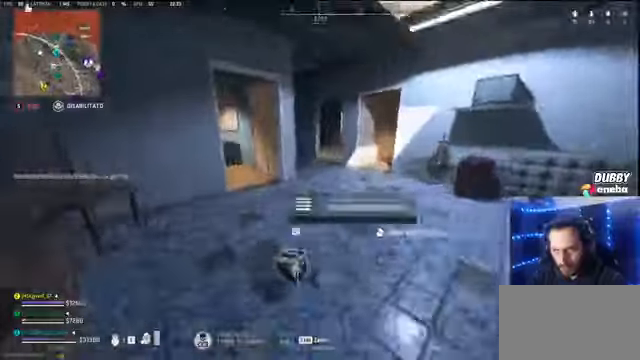
{"keys": ["w"], "mouse": [], "events": [[133, "w", "up"], [233, "w", "down"], [267, "a", "up"], [267, "shift", "up"]]}
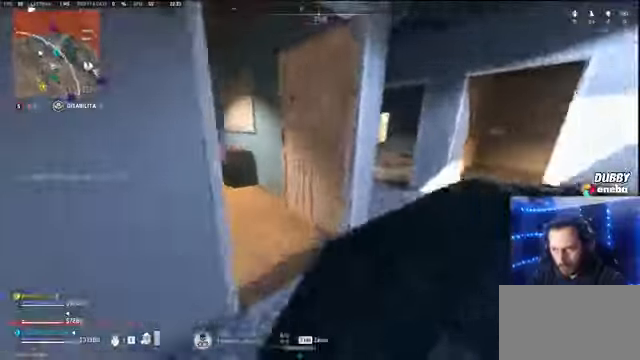
{"keys": ["a", "shift", "w"], "mouse": [], "events": [[233, "a", "down"], [233, "shift", "down"]]}
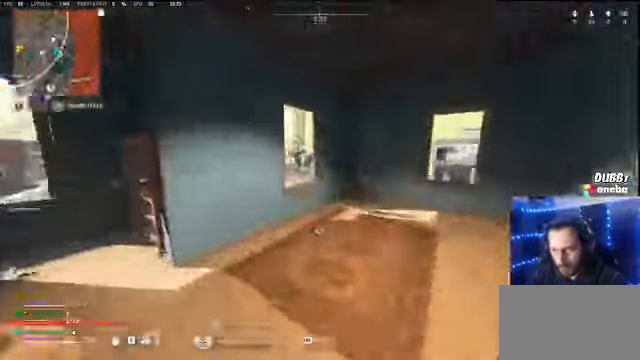
{"keys": ["w"], "mouse": [], "events": [[33, "shift", "up"], [67, "a", "up"]]}
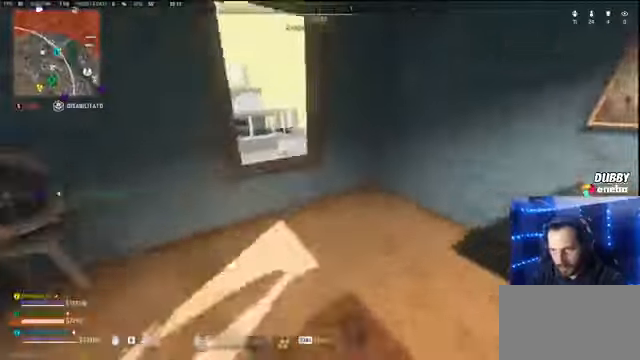
{"keys": ["a"], "mouse": [], "events": [[133, "space", "down"], [233, "space", "up"], [267, "a", "down"], [433, "w", "up"]]}
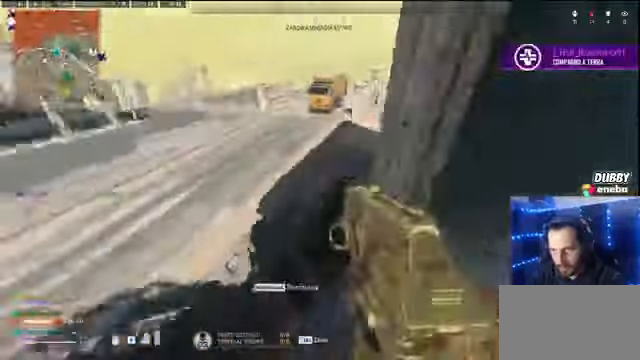
{"keys": ["a", "d"], "mouse": [], "events": [[67, "a", "up"], [433, "a", "down"], [467, "d", "down"]]}
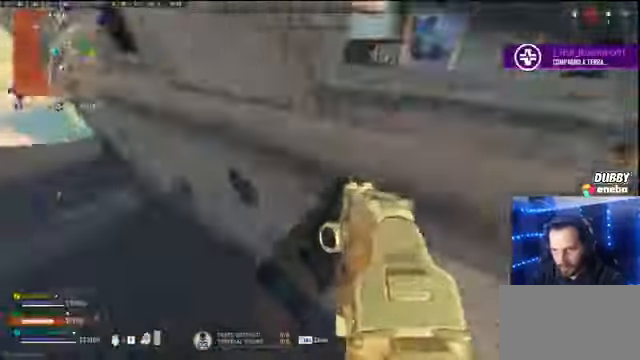
{"keys": ["shift", "w"], "mouse": [], "events": [[33, "a", "up"], [267, "d", "up"], [267, "w", "down"], [300, "shift", "down"]]}
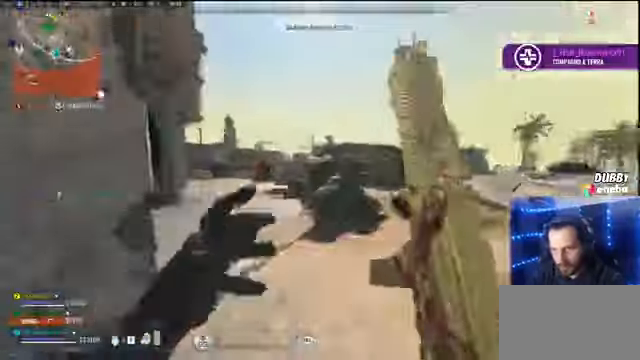
{"keys": ["f", "shift", "w"], "mouse": [], "events": [[233, "f", "down"]]}
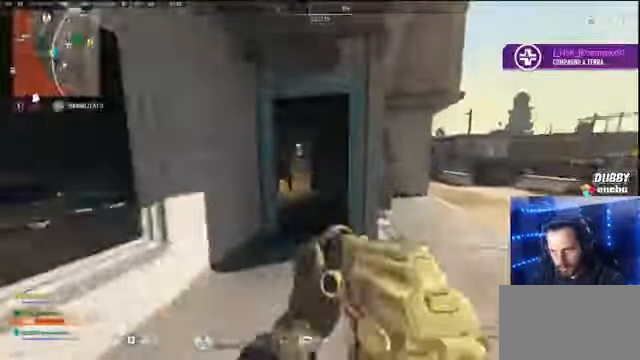
{"keys": ["shift", "w"], "mouse": [], "events": [[67, "f", "up"], [167, "shift", "up"], [200, "d", "down"], [300, "d", "up"], [300, "shift", "down"]]}
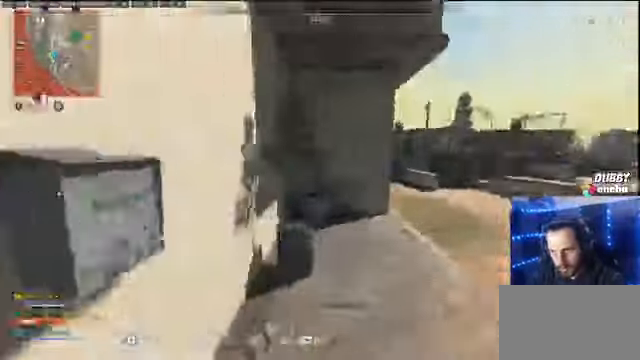
{"keys": ["d", "shift", "w"], "mouse": [], "events": [[67, "d", "down"], [67, "shift", "up"], [400, "shift", "down"]]}
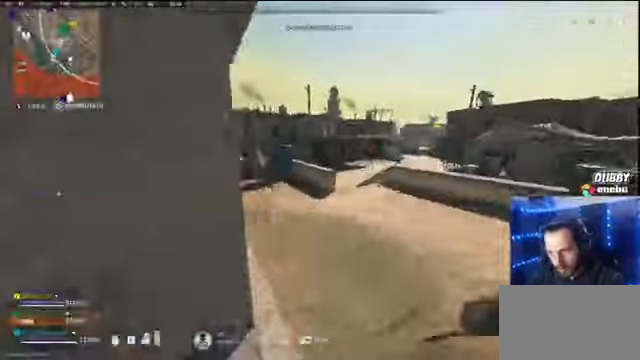
{"keys": ["a", "w"], "mouse": [], "events": [[267, "d", "up"], [267, "shift", "up"], [433, "a", "down"], [433, "w", "up"], [500, "w", "down"]]}
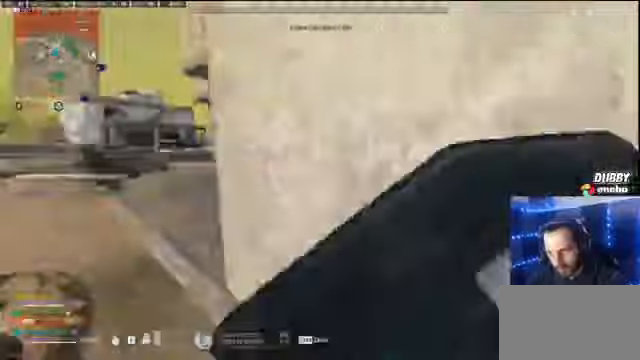
{"keys": ["a"], "mouse": [], "events": [[66, "a", "up"], [166, "d", "down"], [166, "w", "up"], [433, "a", "down"], [466, "d", "up"]]}
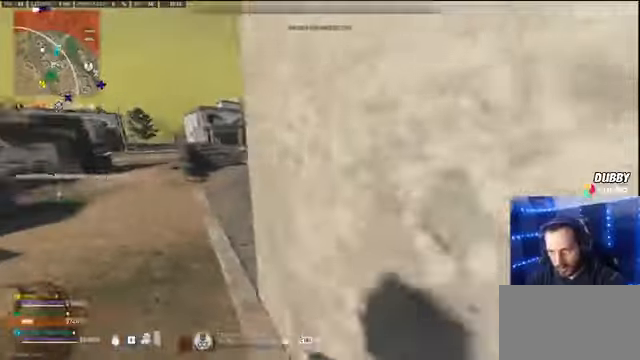
{"keys": ["w"], "mouse": [], "events": [[133, "w", "down"], [200, "a", "up"], [300, "shift", "down"], [366, "shift", "up"]]}
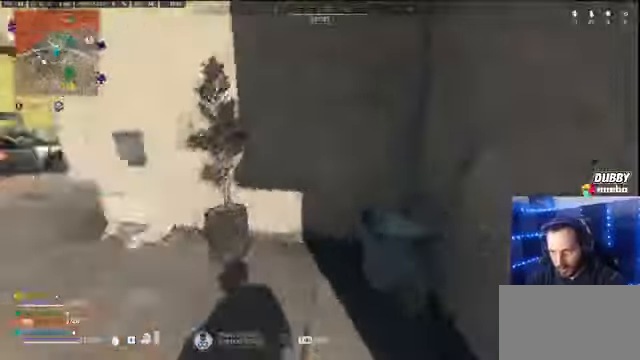
{"keys": ["a", "shift", "w"], "mouse": []}
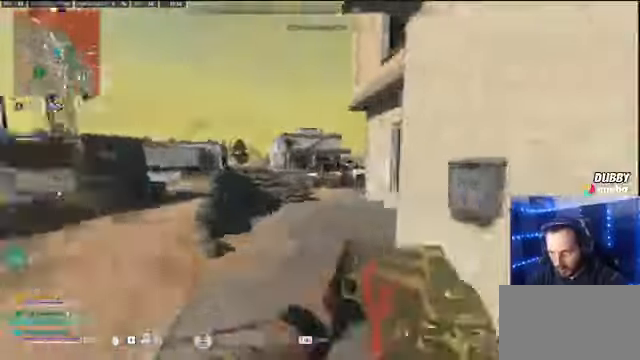
{"keys": ["a"], "mouse": [], "events": [[100, "shift", "up"], [166, "space", "down"], [300, "space", "up"], [333, "a", "up"], [433, "a", "down"], [466, "w", "up"]]}